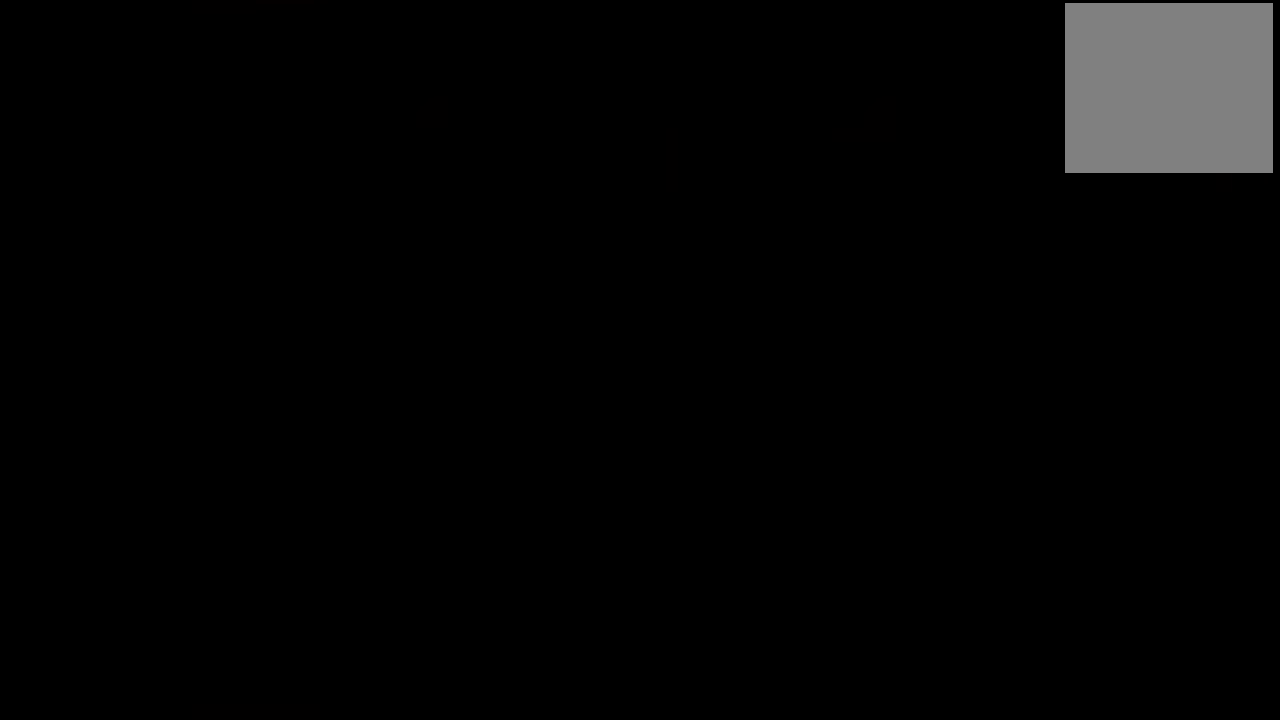
Gameplay with a controller (Xbox layout); each line is a JSON object with the inputs held at the frame after it. "events" lists button and stick changes between this image and that frame as [ms after this image, input, new state], when the widget could be followed in between. Not read: left_stick right_stick.
{"buttons": [], "events": []}
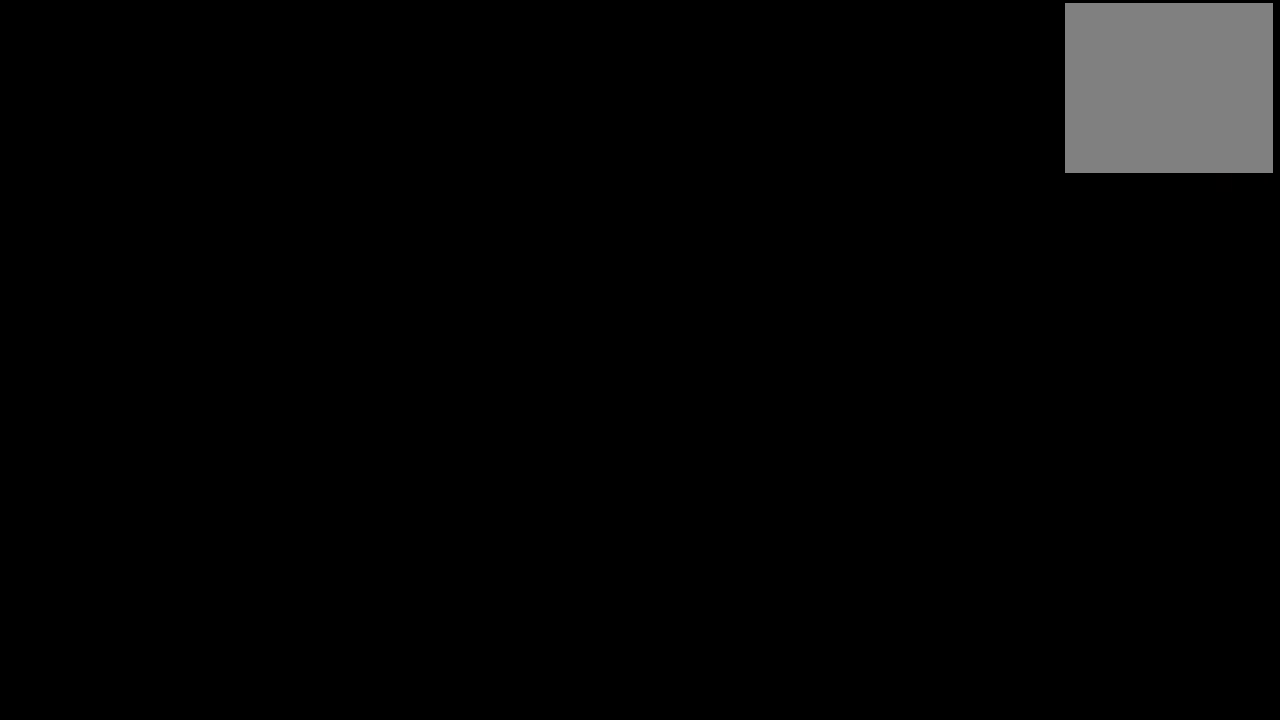
{"buttons": [], "events": [[220, "SELECT", "down"], [360, "SELECT", "up"]]}
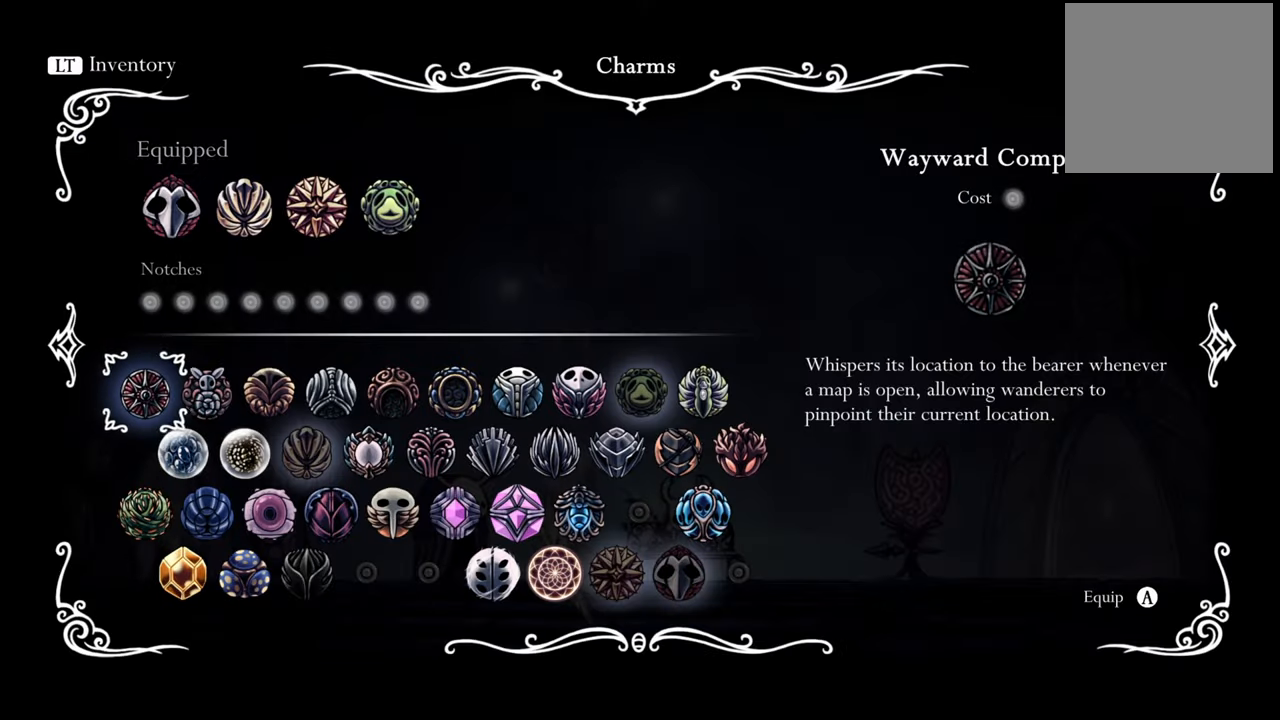
{"buttons": [], "events": [[320, "DPAD_RIGHT", "down"], [460, "DPAD_RIGHT", "up"]]}
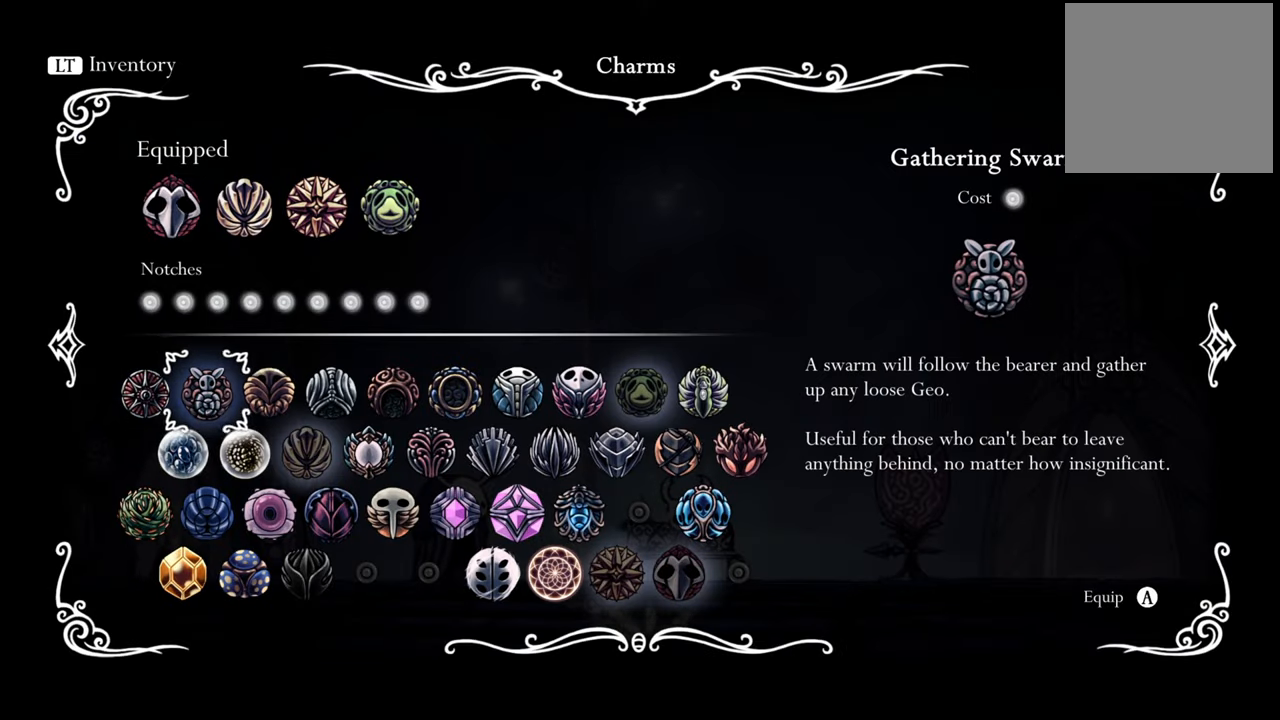
{"buttons": ["DPAD_UP"], "events": [[100, "DPAD_RIGHT", "down"], [220, "DPAD_RIGHT", "up"], [400, "DPAD_UP", "down"]]}
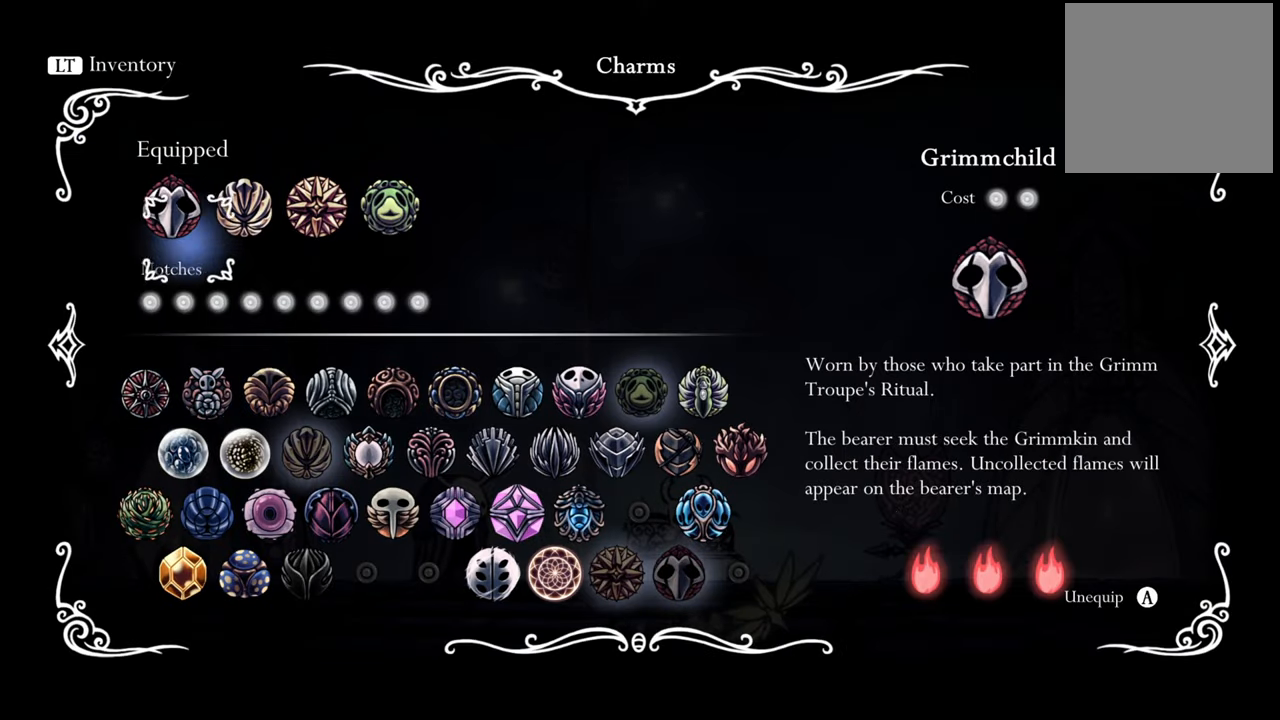
{"buttons": ["DPAD_RIGHT"], "events": [[40, "DPAD_UP", "up"], [240, "DPAD_RIGHT", "down"], [360, "DPAD_RIGHT", "up"], [460, "DPAD_RIGHT", "down"]]}
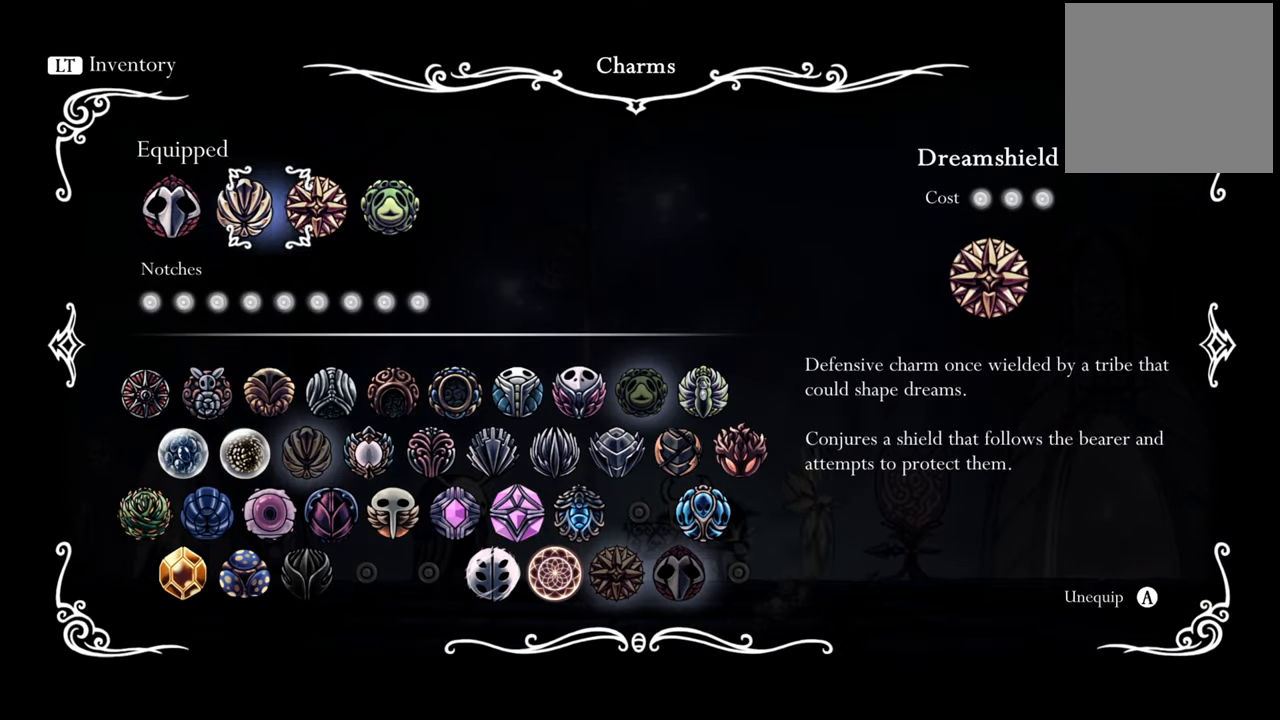
{"buttons": [], "events": [[100, "DPAD_RIGHT", "up"], [320, "A", "down"], [440, "A", "up"]]}
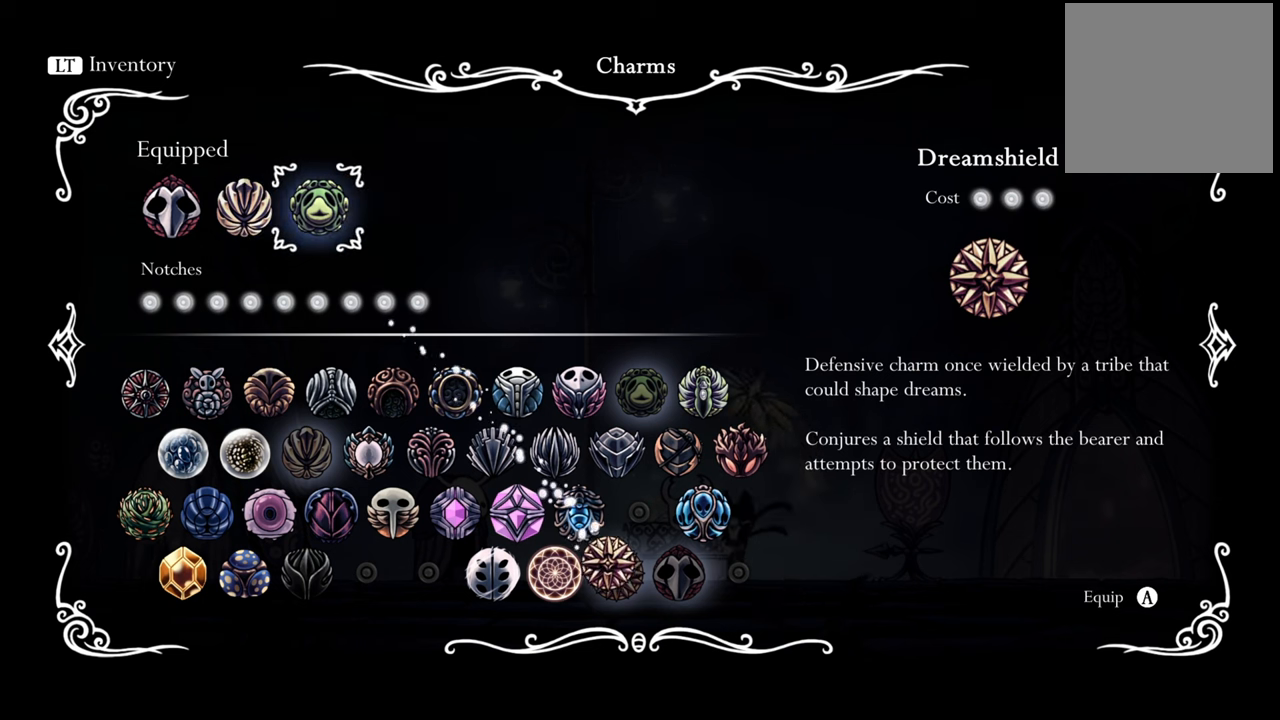
{"buttons": [], "events": [[100, "DPAD_DOWN", "down"], [400, "DPAD_DOWN", "up"]]}
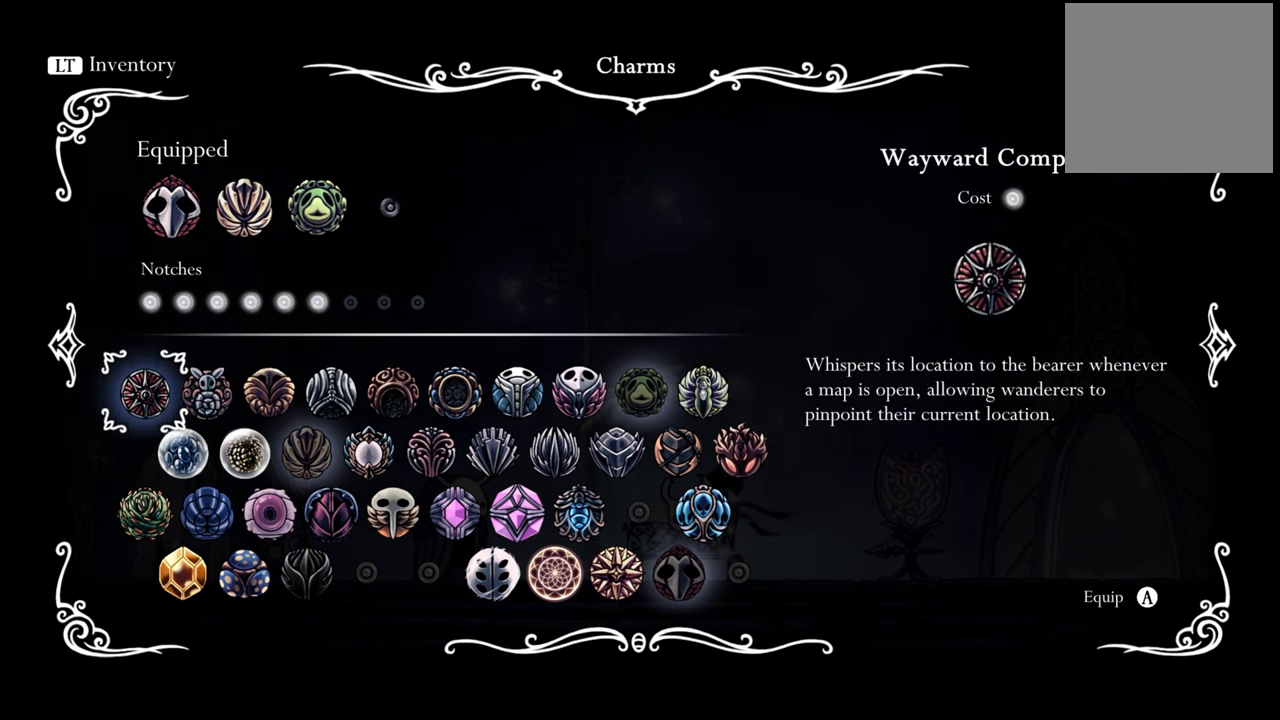
{"buttons": [], "events": [[80, "DPAD_DOWN", "down"], [240, "DPAD_DOWN", "up"]]}
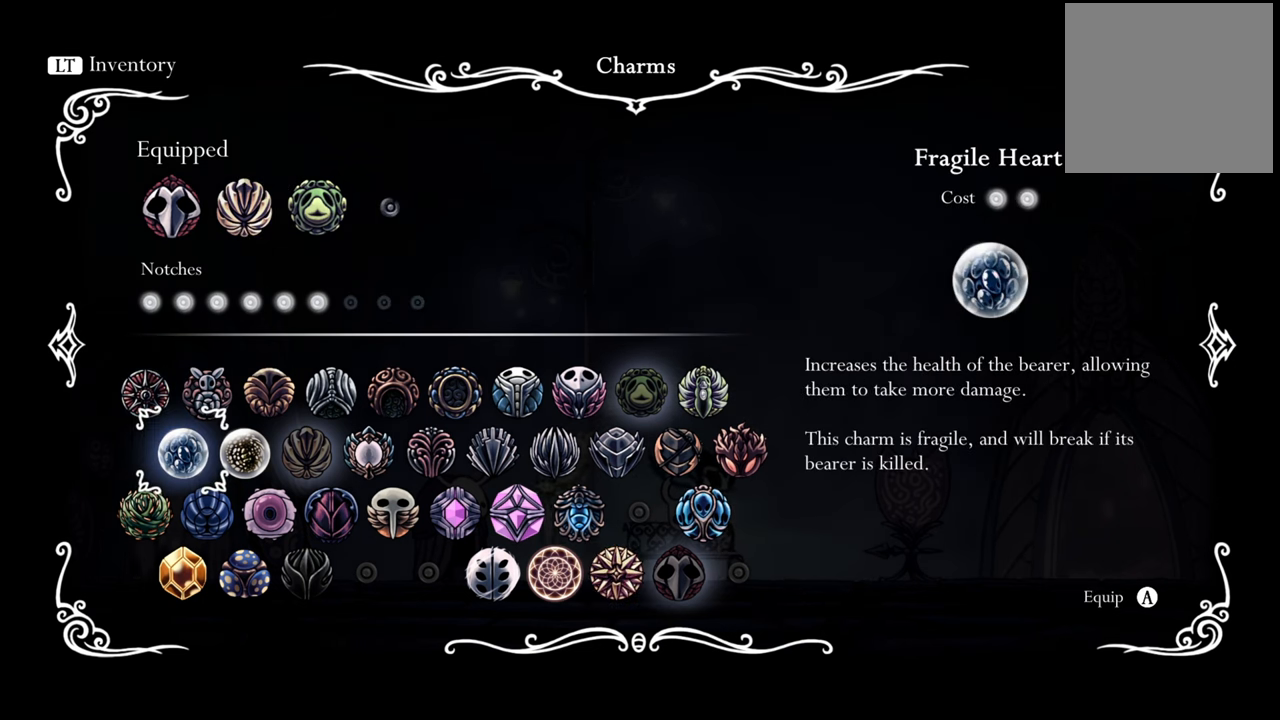
{"buttons": [], "events": [[40, "DPAD_RIGHT", "down"], [220, "DPAD_RIGHT", "up"], [340, "DPAD_RIGHT", "down"], [480, "DPAD_RIGHT", "up"]]}
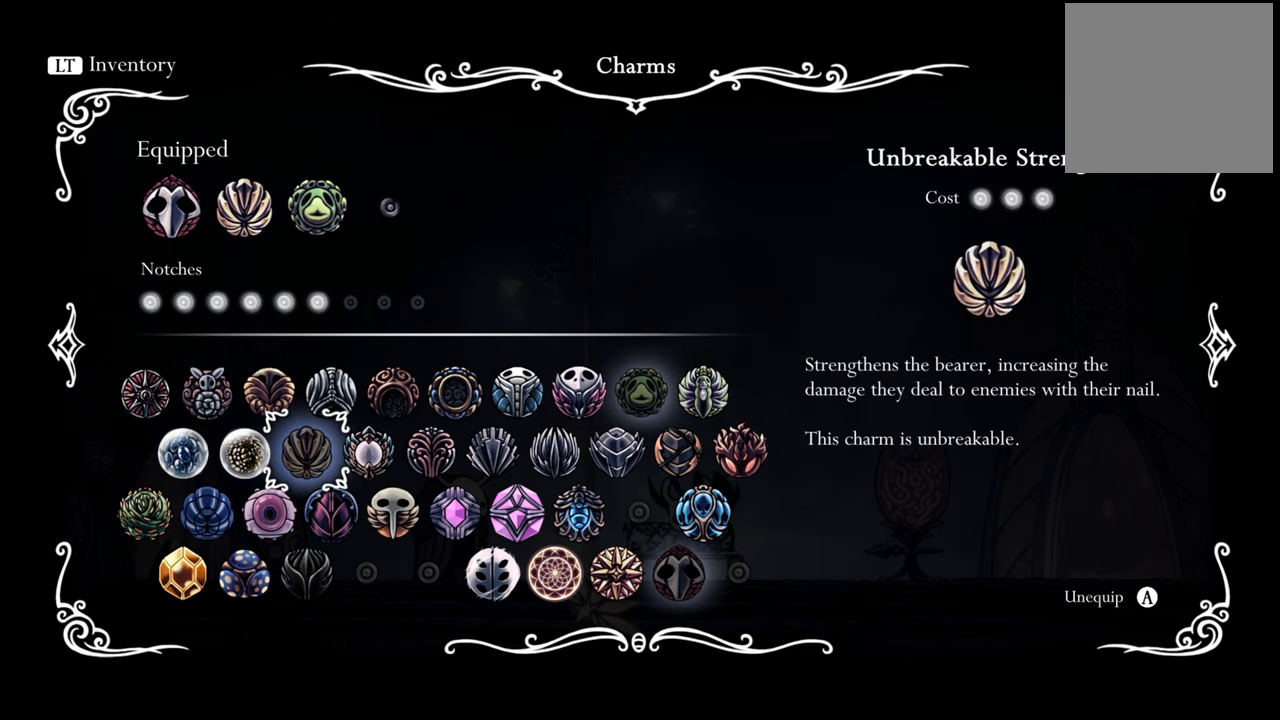
{"buttons": [], "events": [[120, "DPAD_RIGHT", "down"], [240, "DPAD_RIGHT", "up"], [340, "DPAD_RIGHT", "down"], [480, "DPAD_RIGHT", "up"]]}
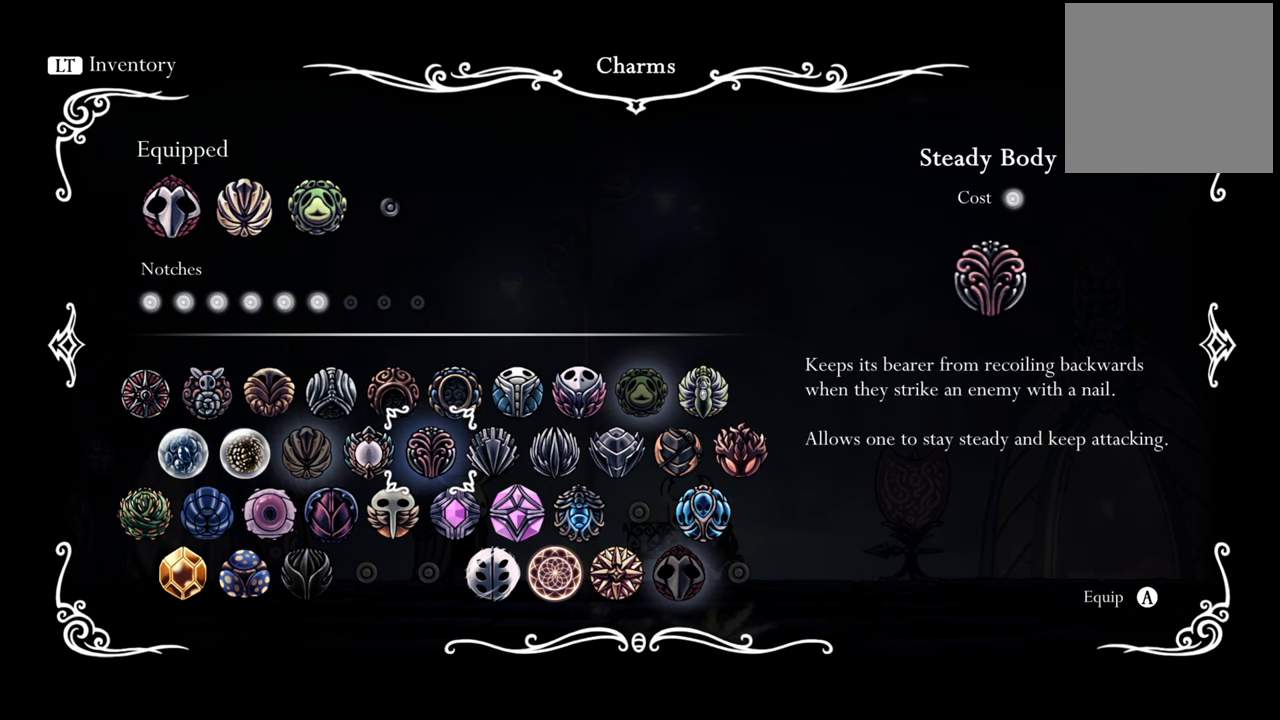
{"buttons": [], "events": [[220, "DPAD_DOWN", "down"], [320, "DPAD_DOWN", "up"]]}
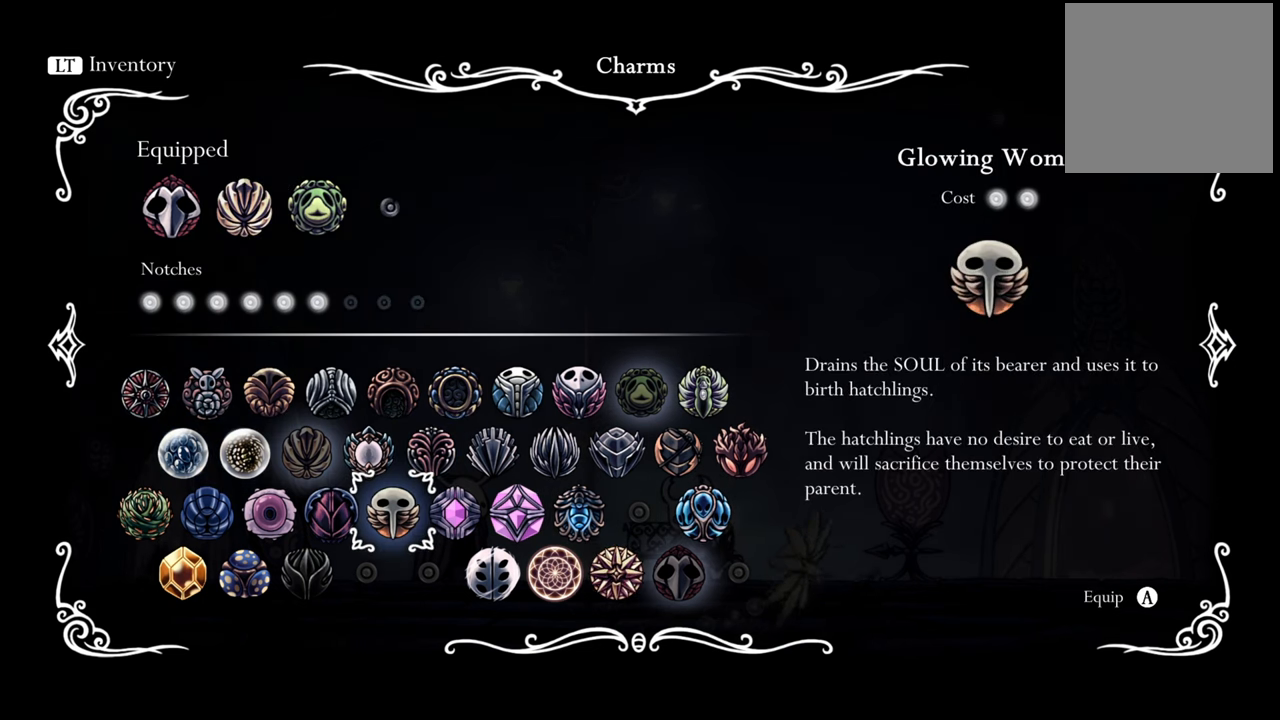
{"buttons": [], "events": [[60, "DPAD_RIGHT", "down"], [160, "DPAD_RIGHT", "up"]]}
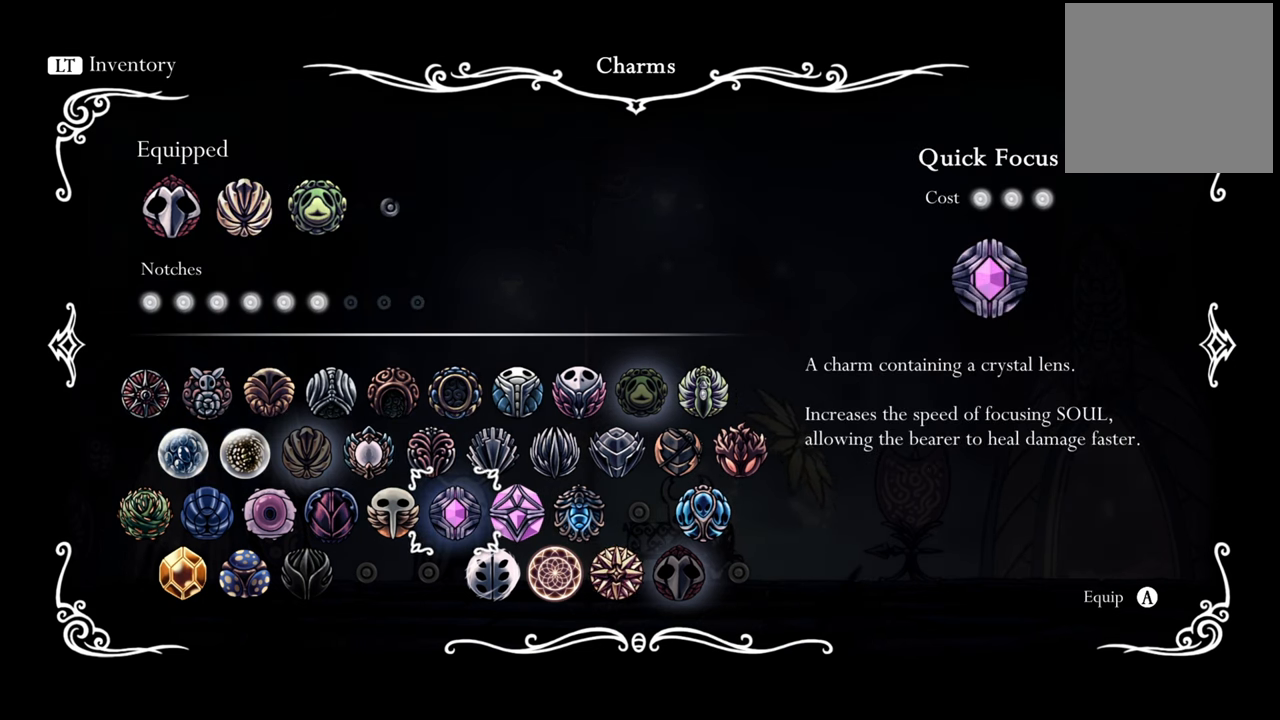
{"buttons": [], "events": [[260, "A", "down"], [420, "A", "up"]]}
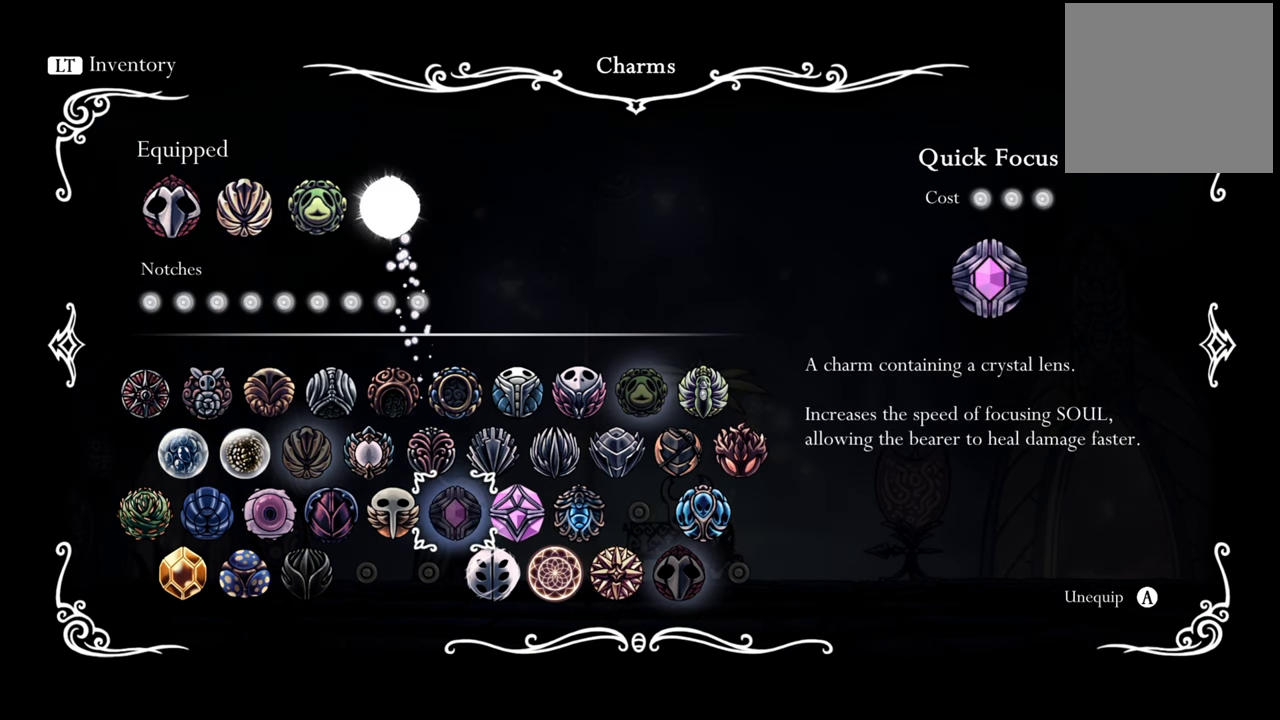
{"buttons": [], "events": [[240, "DPAD_LEFT", "down"], [400, "DPAD_LEFT", "up"]]}
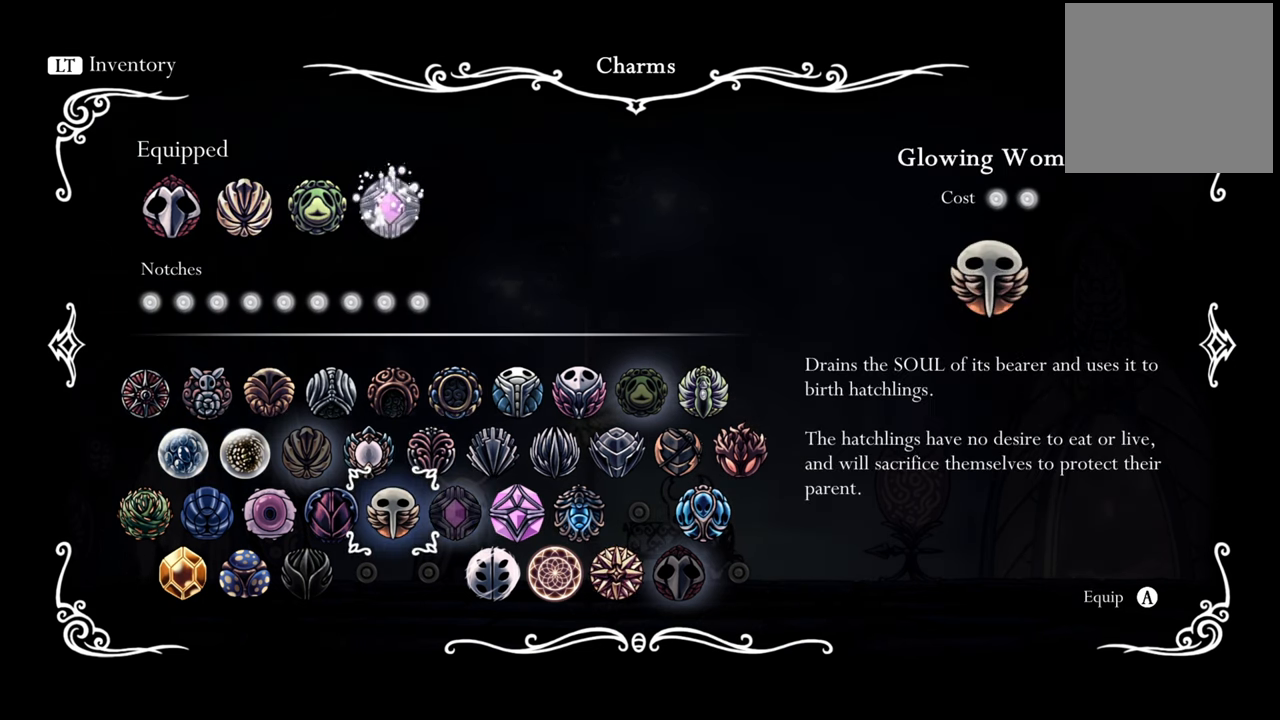
{"buttons": ["DPAD_UP"], "events": [[140, "DPAD_LEFT", "down"], [280, "DPAD_LEFT", "up"], [360, "DPAD_UP", "down"]]}
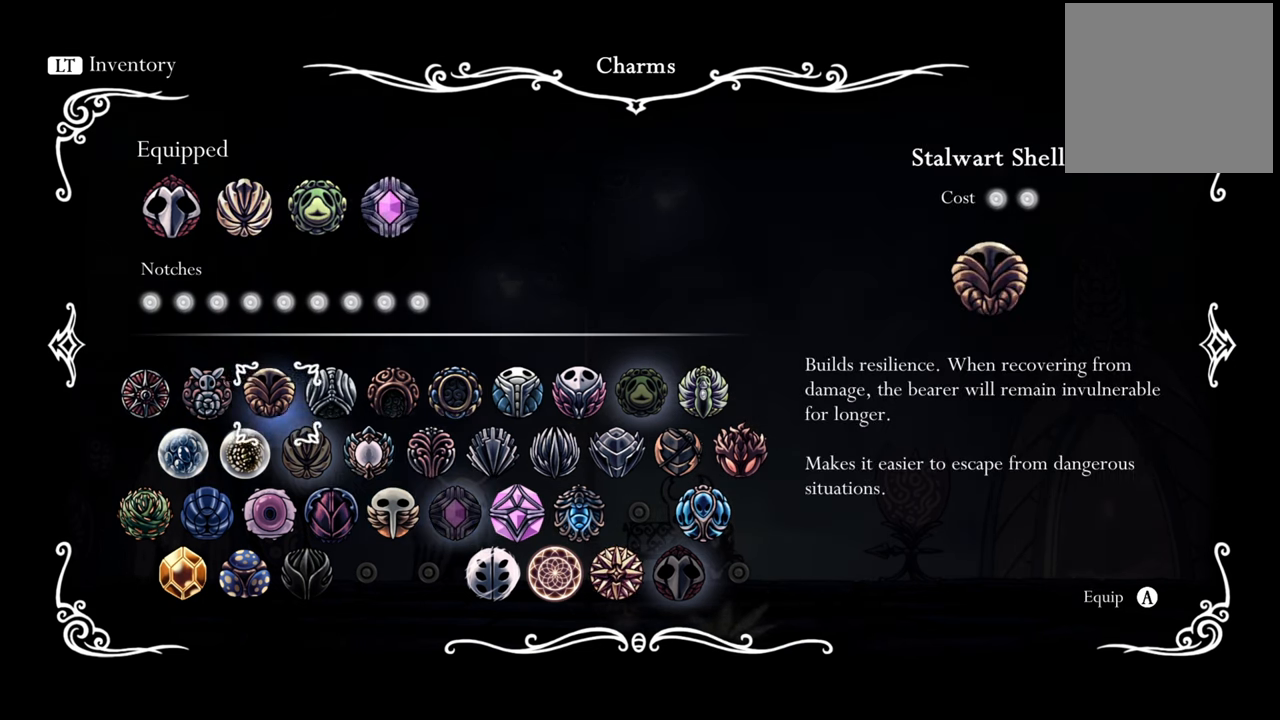
{"buttons": [], "events": [[40, "DPAD_UP", "up"], [240, "DPAD_UP", "down"], [360, "DPAD_UP", "up"]]}
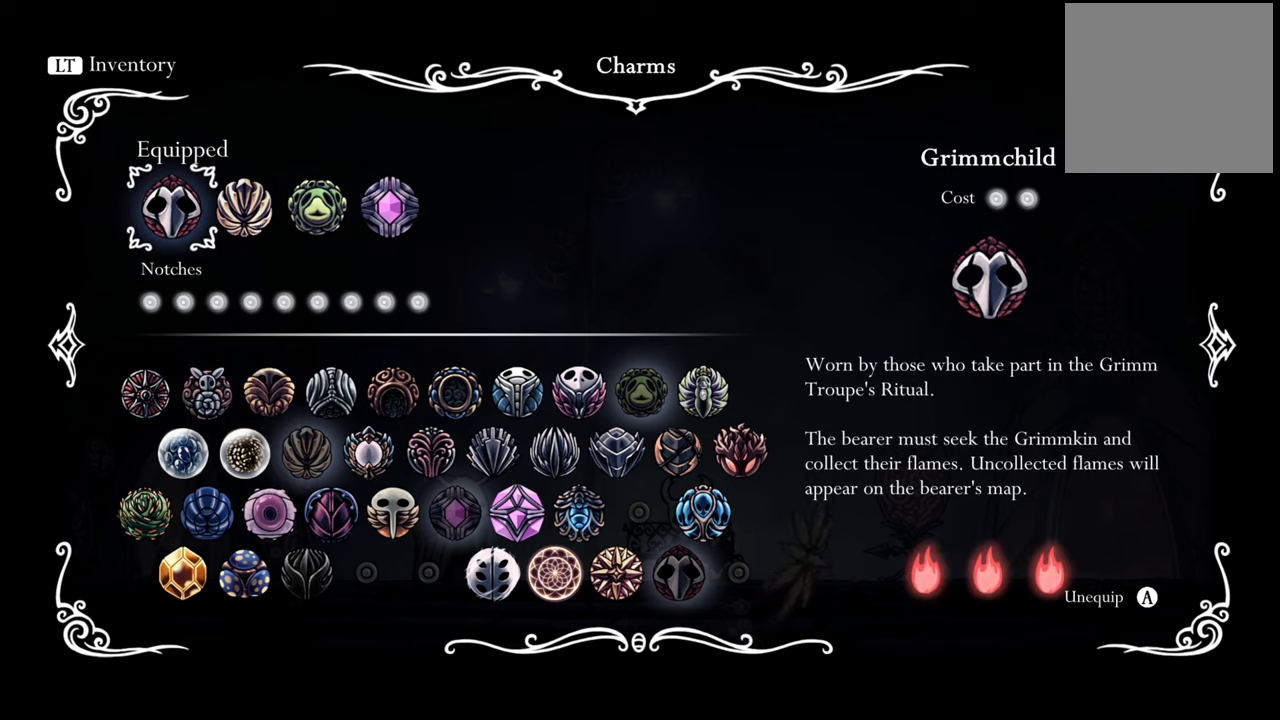
{"buttons": [], "events": [[180, "DPAD_RIGHT", "down"], [300, "DPAD_RIGHT", "up"], [400, "DPAD_RIGHT", "down"], [500, "DPAD_RIGHT", "up"]]}
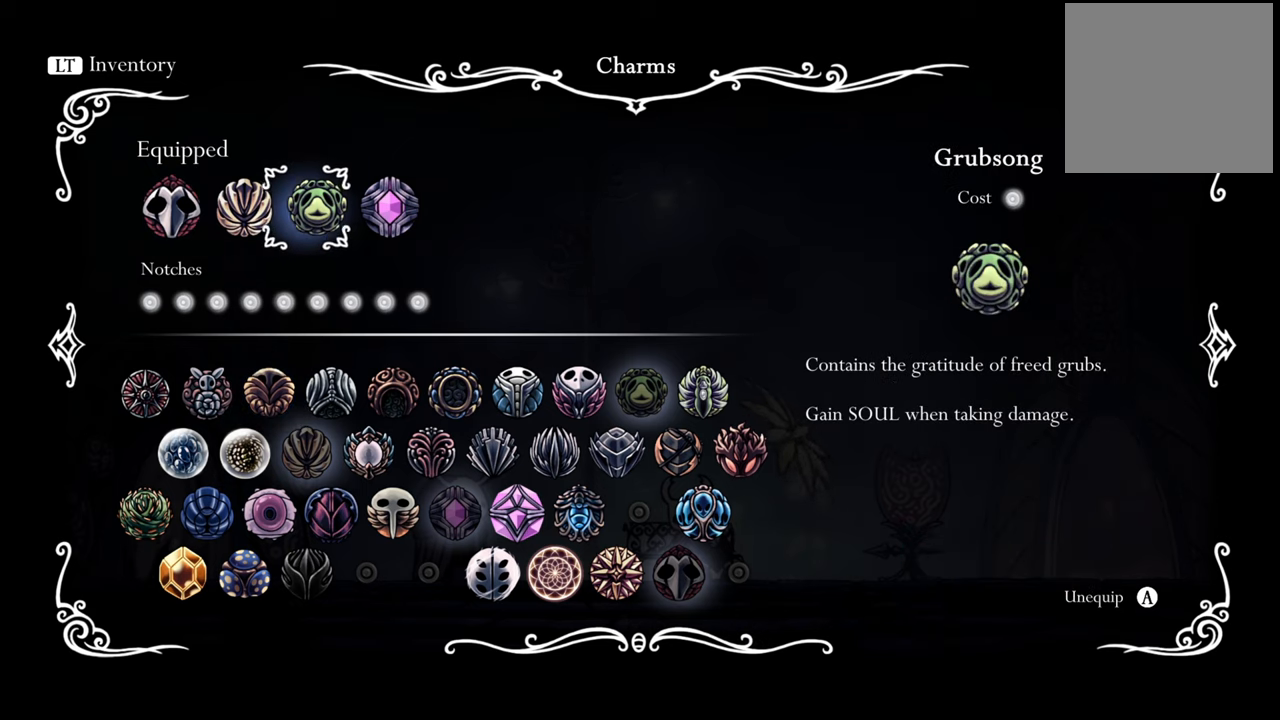
{"buttons": ["DPAD_DOWN"], "events": [[160, "A", "down"], [280, "A", "up"], [420, "DPAD_DOWN", "down"]]}
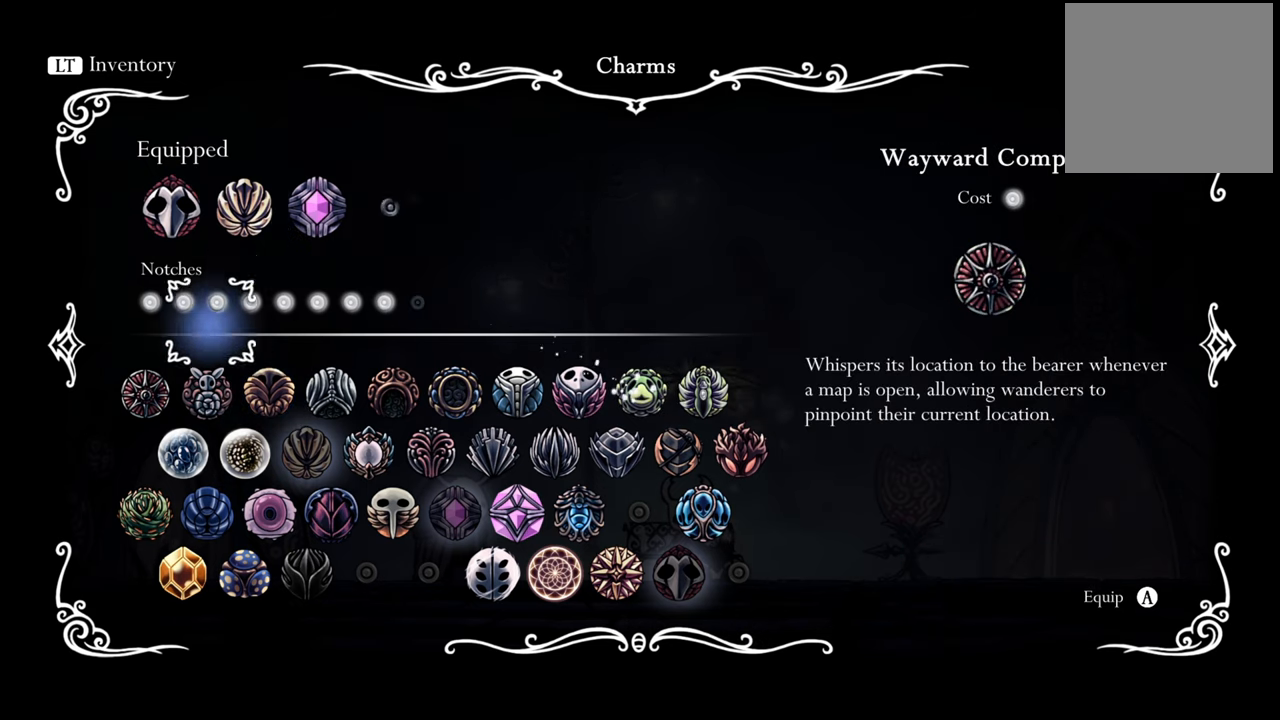
{"buttons": ["DPAD_UP"], "events": [[200, "DPAD_DOWN", "up"], [200, "DPAD_UP", "down"]]}
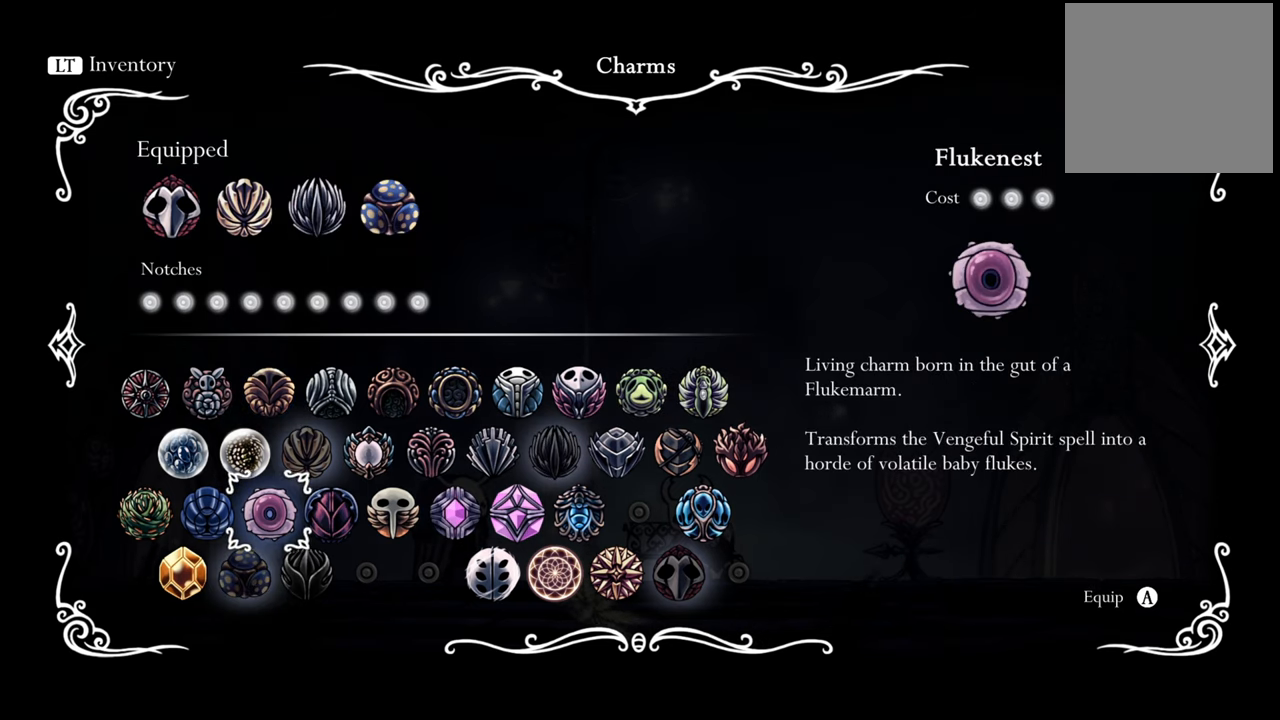
{"buttons": [], "events": [[380, "DPAD_UP", "up"]]}
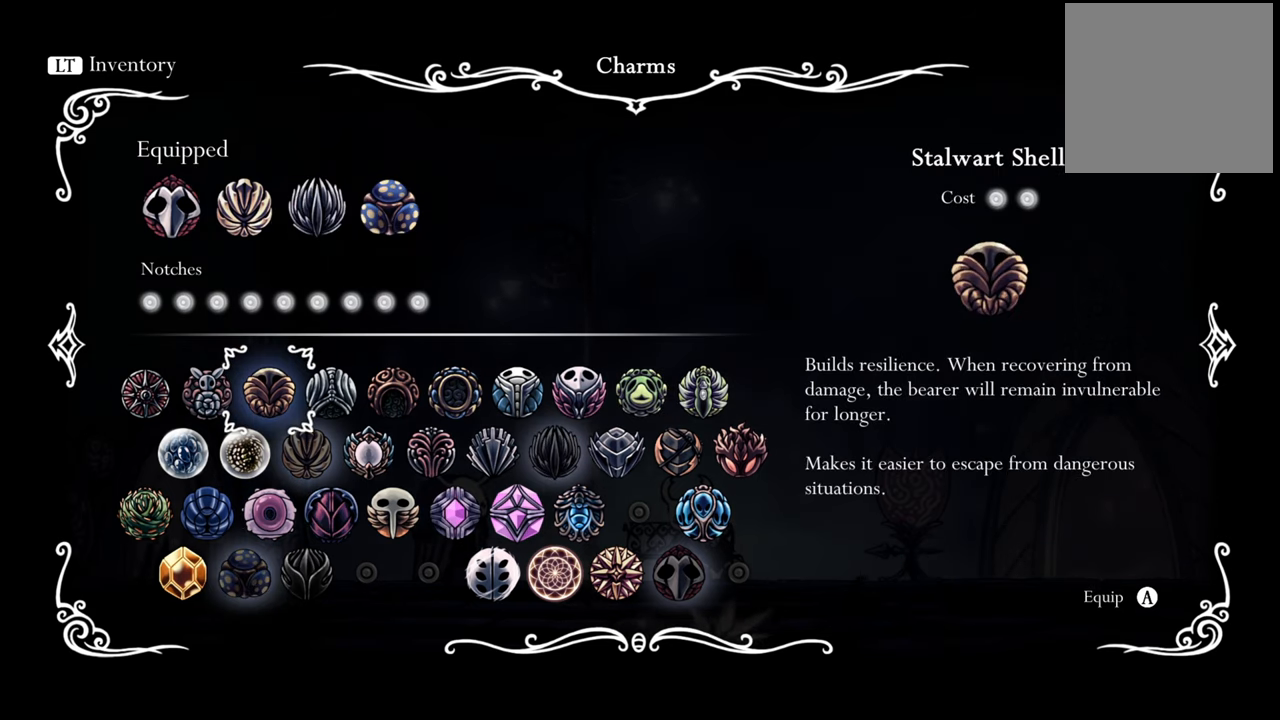
{"buttons": ["DPAD_RIGHT"], "events": [[120, "DPAD_UP", "down"], [280, "DPAD_UP", "up"], [500, "DPAD_RIGHT", "down"]]}
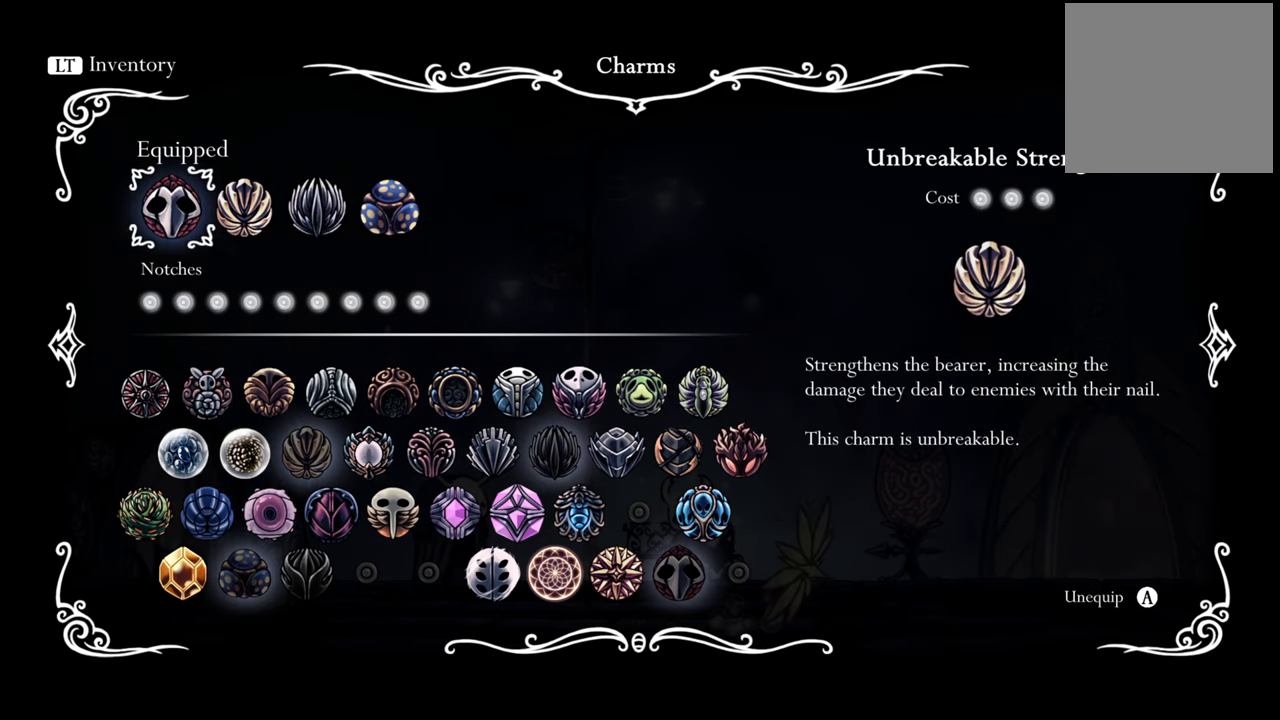
{"buttons": [], "events": [[180, "DPAD_RIGHT", "up"], [300, "DPAD_RIGHT", "down"], [400, "DPAD_RIGHT", "up"]]}
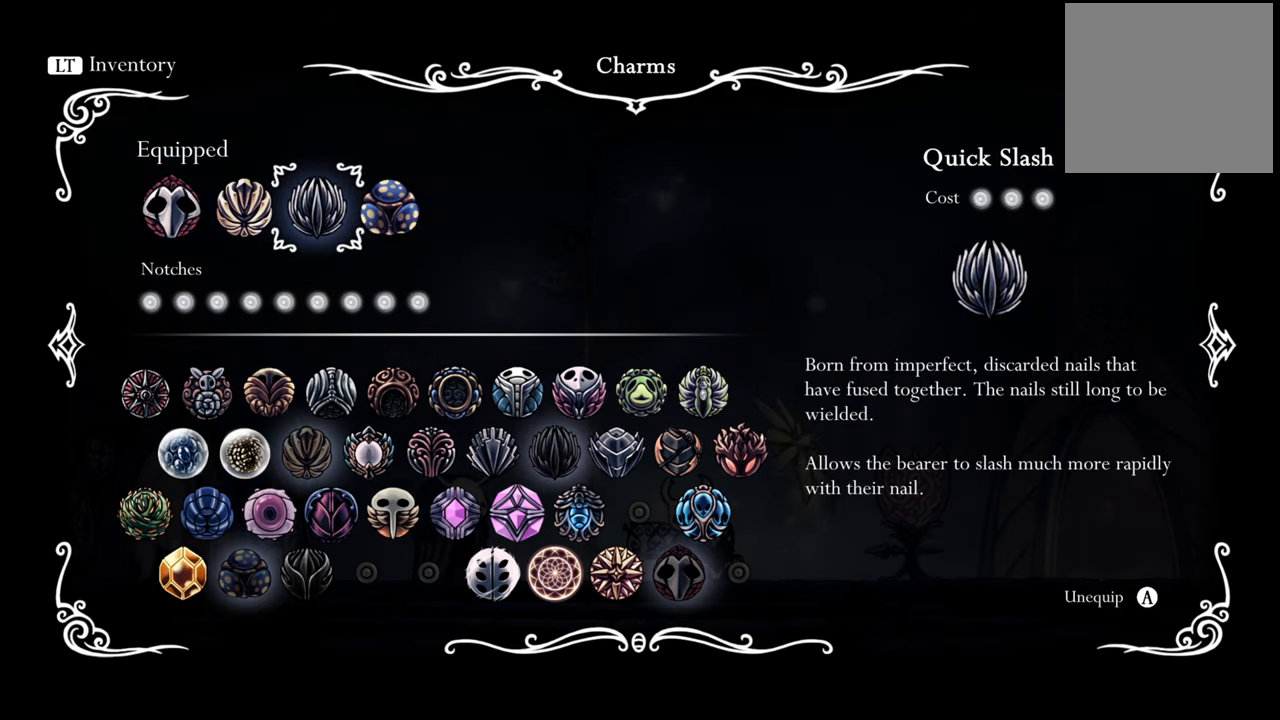
{"buttons": [], "events": []}
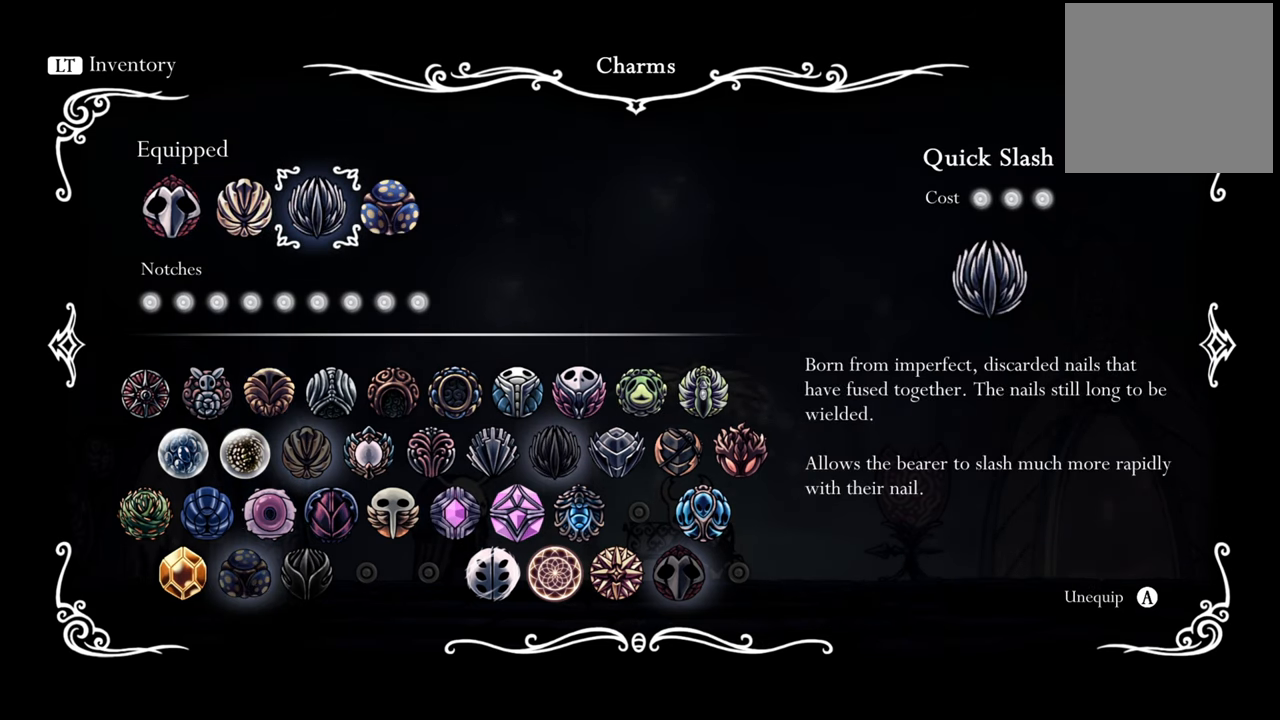
{"buttons": [], "events": [[220, "DPAD_RIGHT", "down"], [360, "DPAD_RIGHT", "up"]]}
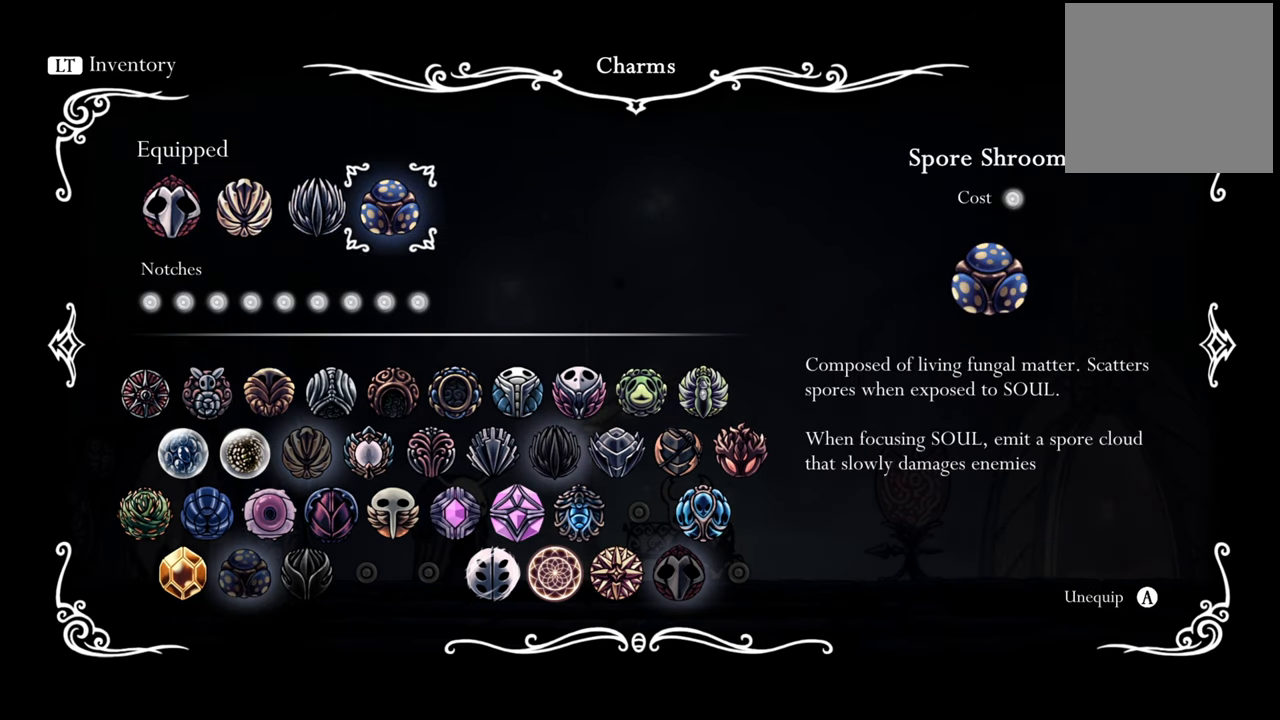
{"buttons": [], "events": [[180, "B", "down"], [360, "B", "up"]]}
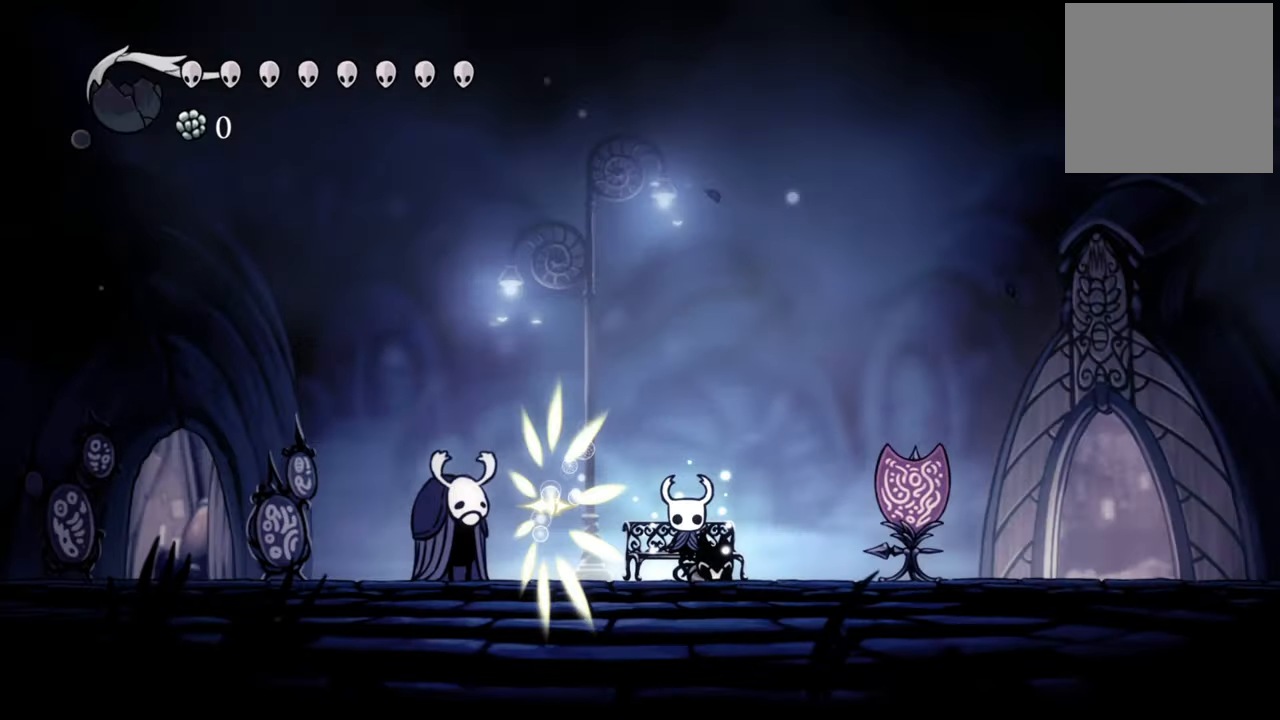
{"buttons": ["R2", "DPAD_LEFT"], "events": [[240, "DPAD_LEFT", "down"], [480, "R2", "down"]]}
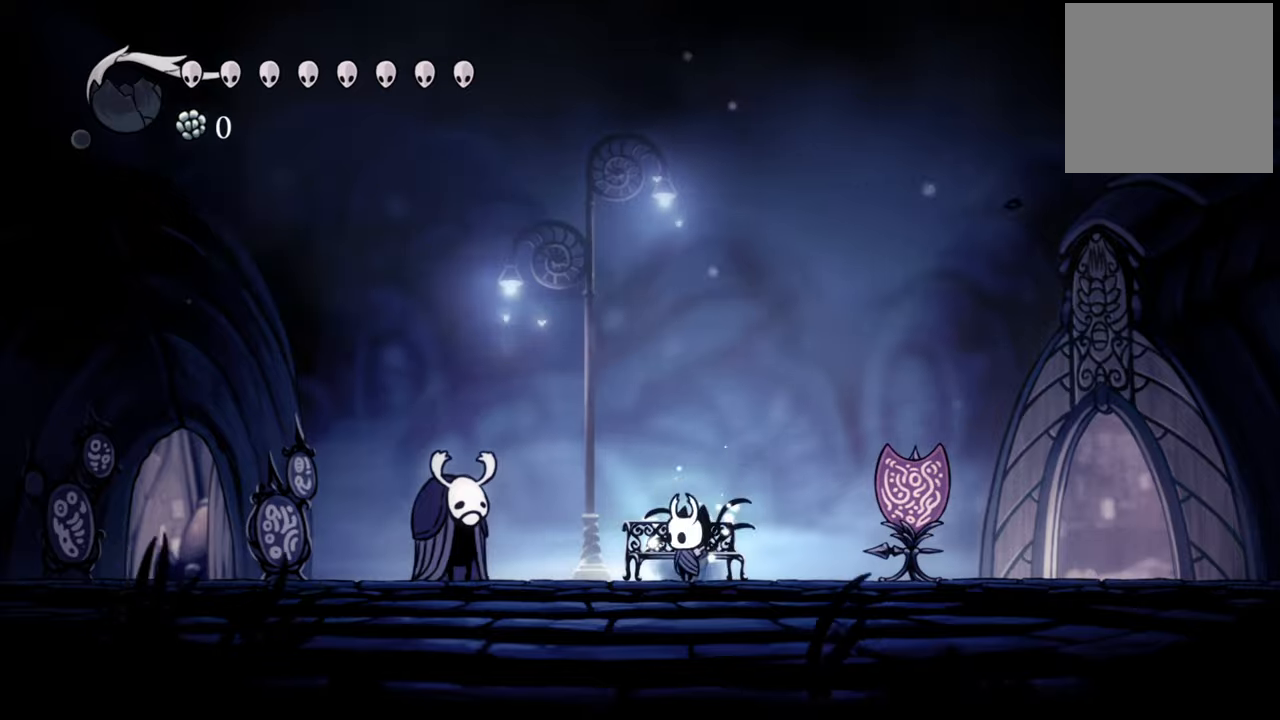
{"buttons": ["R2", "DPAD_LEFT"], "events": [[260, "R2", "up"], [400, "R2", "down"]]}
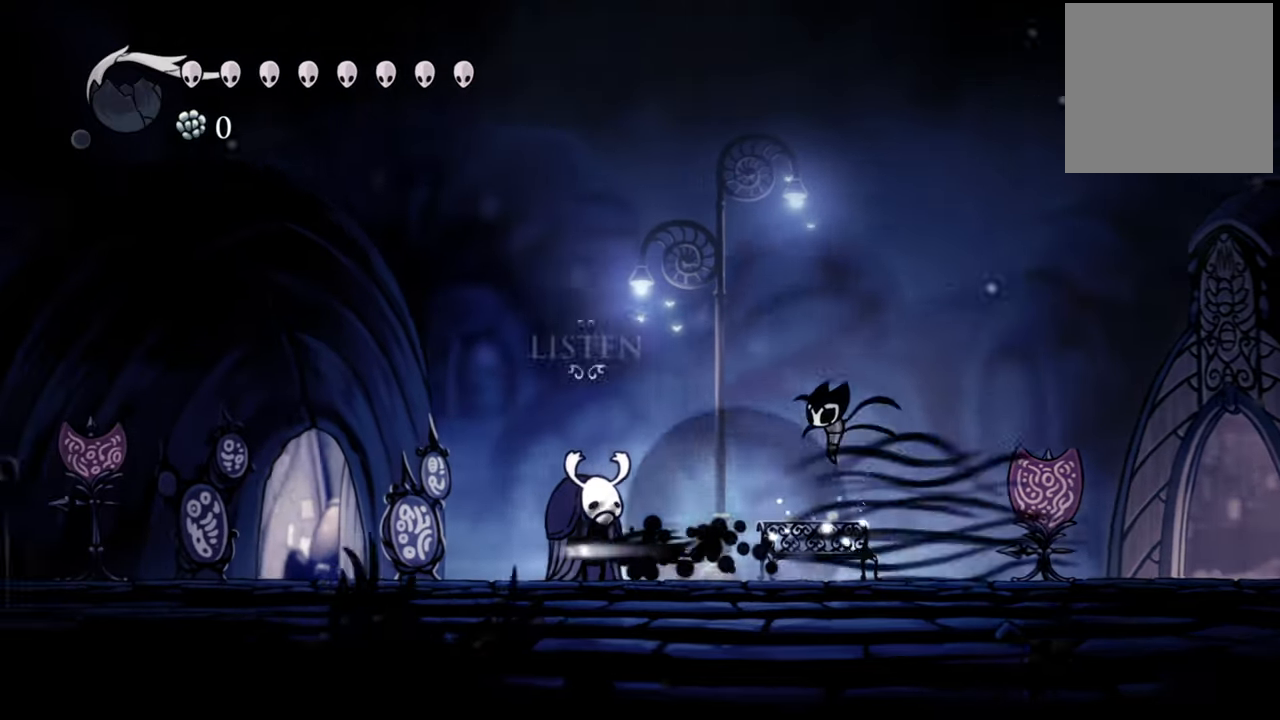
{"buttons": ["A", "DPAD_LEFT"], "events": [[120, "R2", "up"], [300, "A", "down"]]}
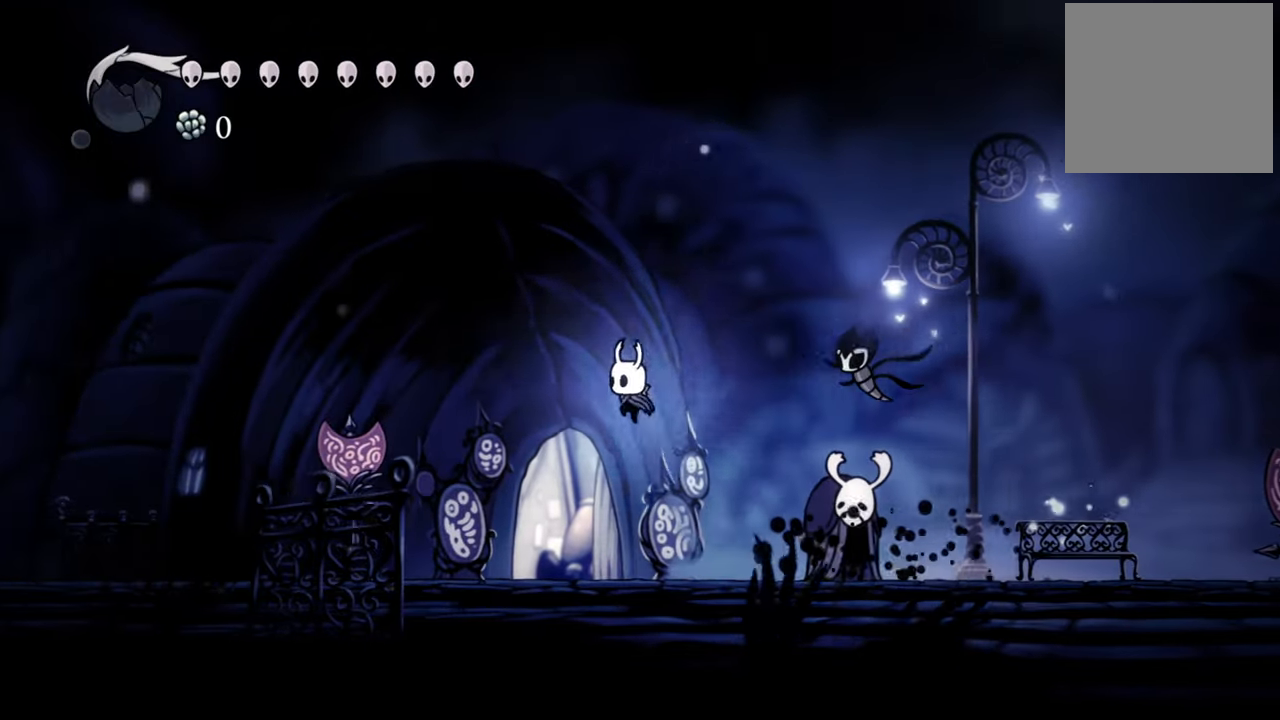
{"buttons": ["A", "R2", "DPAD_LEFT"], "events": [[440, "R2", "down"]]}
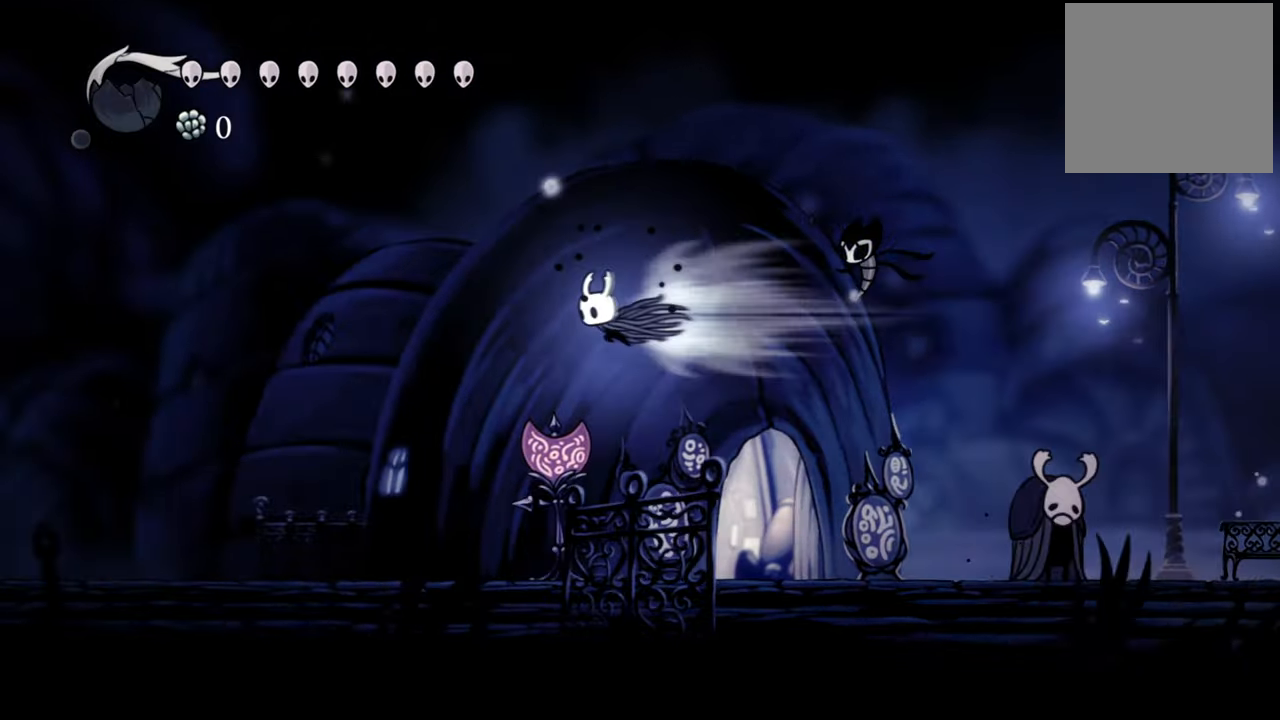
{"buttons": ["DPAD_LEFT"], "events": [[320, "R2", "up"], [340, "A", "up"]]}